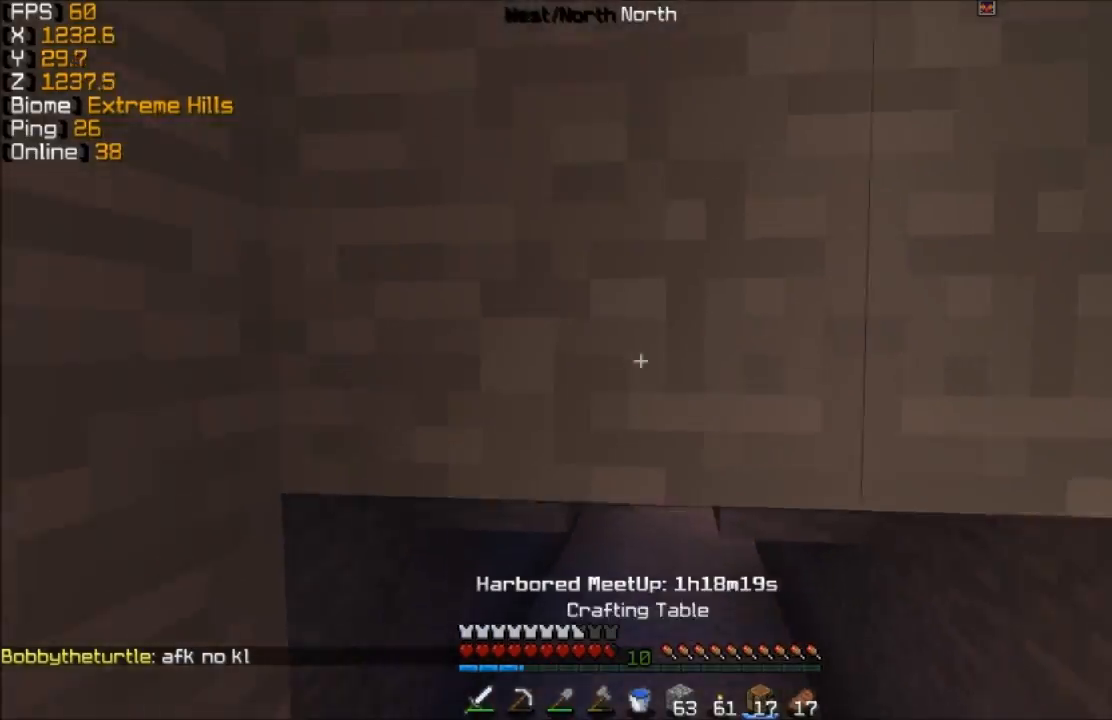
Gameplay with keyboard and mouse; each line is a JSON object with the keys and mouse buttons held at the frame after it. "events" lists presses ("down") and releases ("up") of "a", "d", "s", "w", "mouse_left" and "mouse_right" between this image and that frame as [ms after this image, input, new state], when the widget could be followed in between. "mouse_left", "mouse_right" = the "left", "right" buttons of the "mouse" list. No other keys are recorded. Fast repeated clicks can show as one long hold. Mouse movement is not recorded.
{"keys": ["w"], "mouse": []}
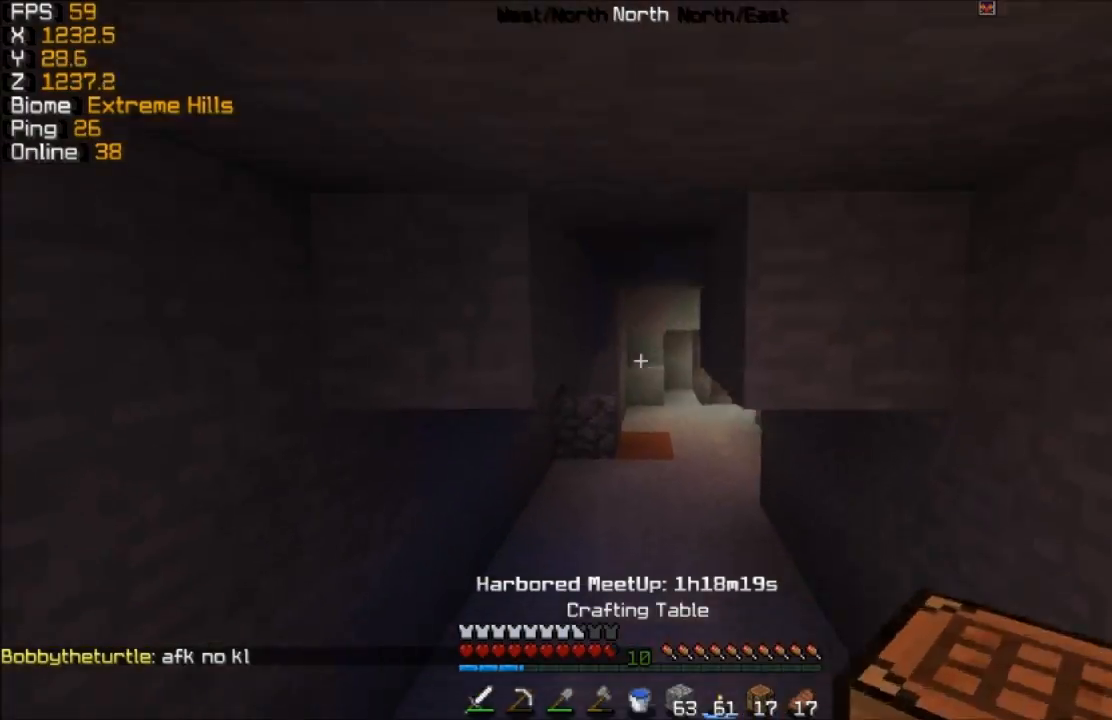
{"keys": ["w"], "mouse": [], "events": []}
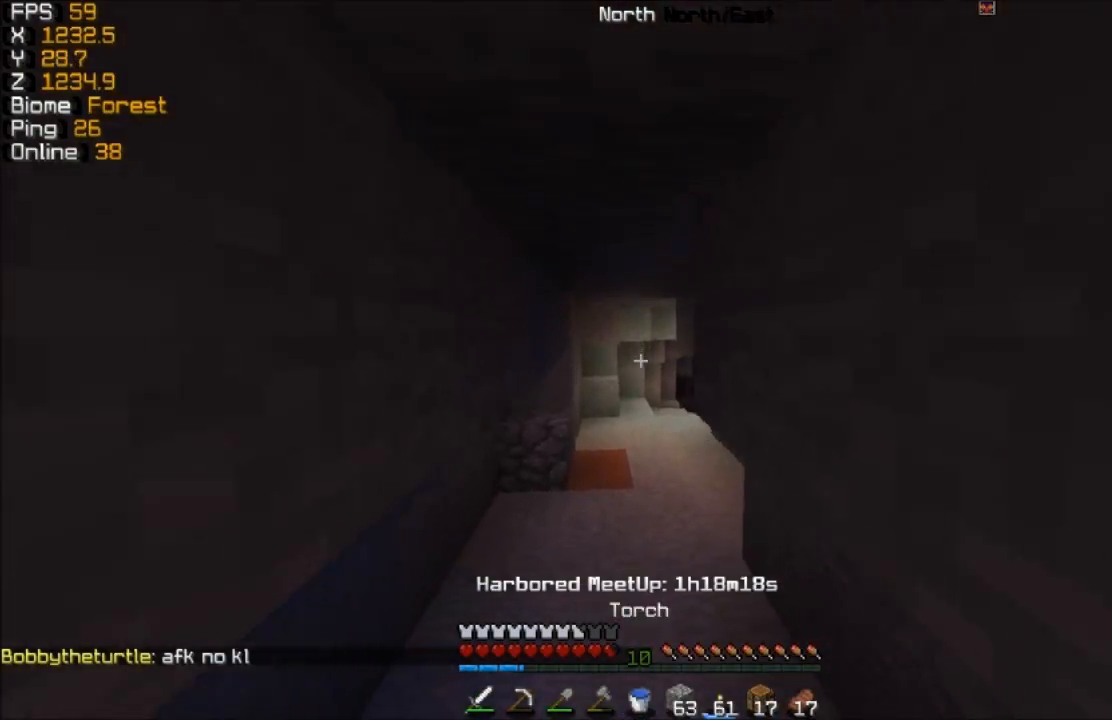
{"keys": ["w"], "mouse": [], "events": []}
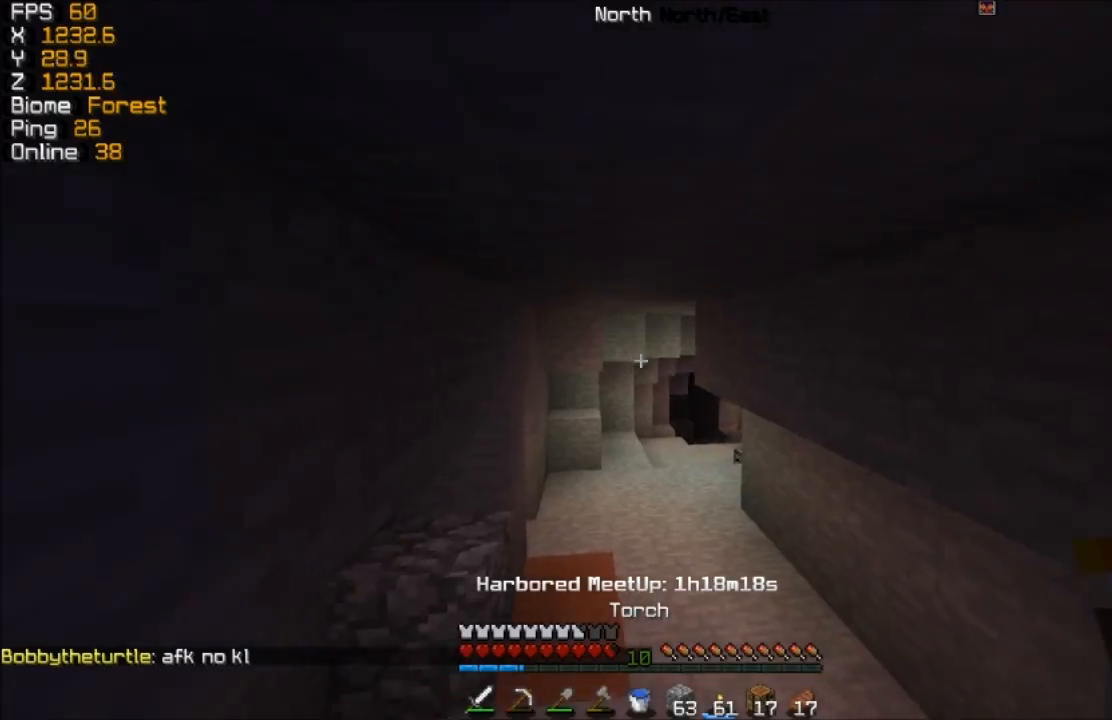
{"keys": ["w"], "mouse": [], "events": []}
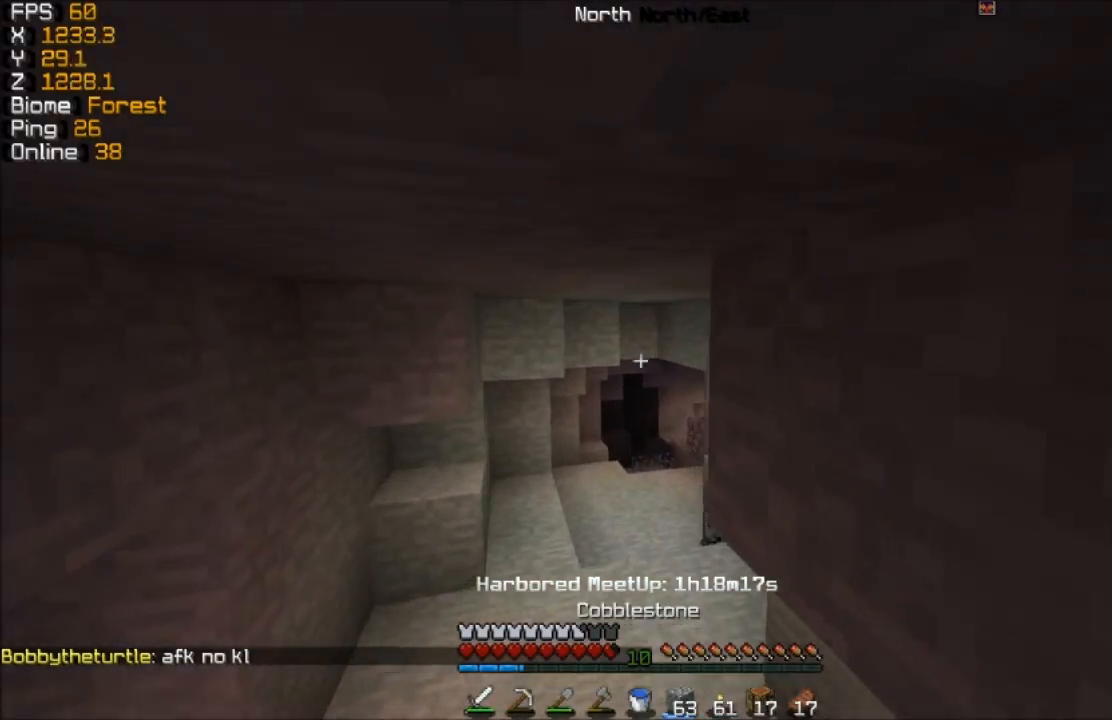
{"keys": ["w"], "mouse": [], "events": []}
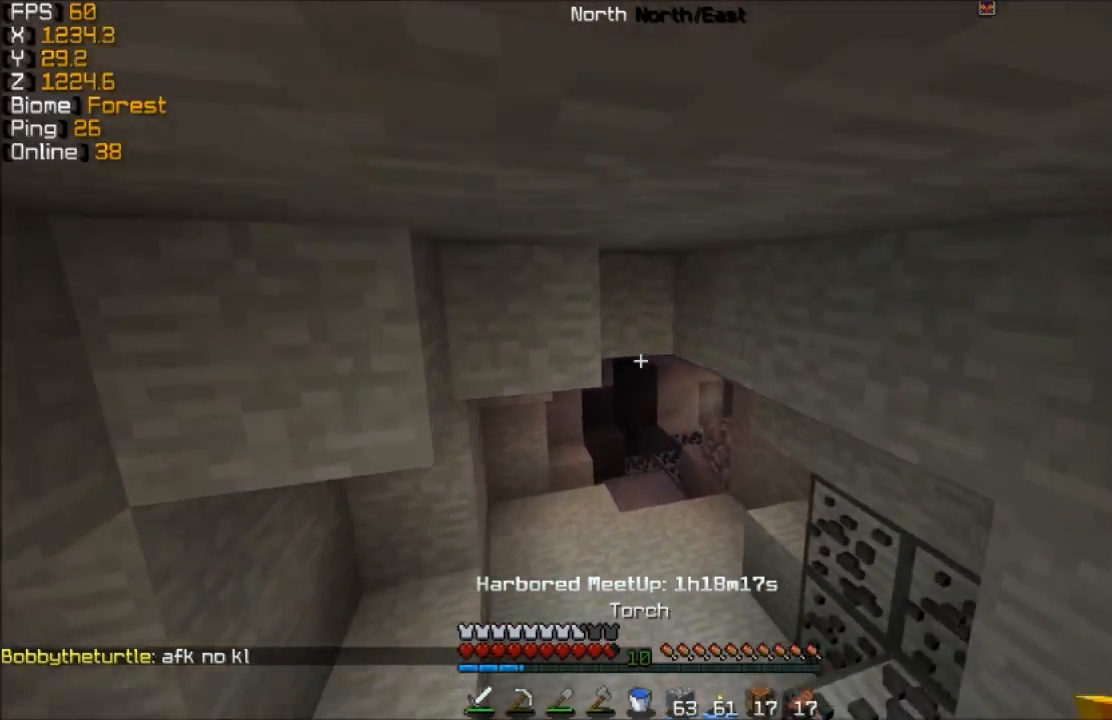
{"keys": ["w"], "mouse": []}
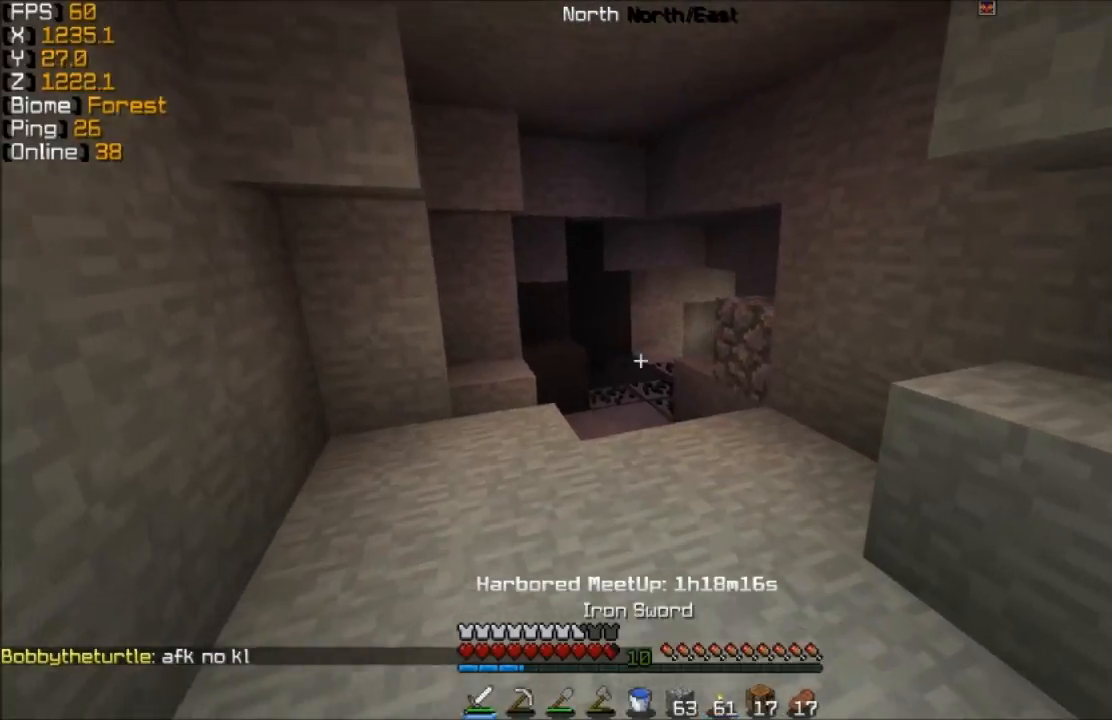
{"keys": ["w"], "mouse": [], "events": []}
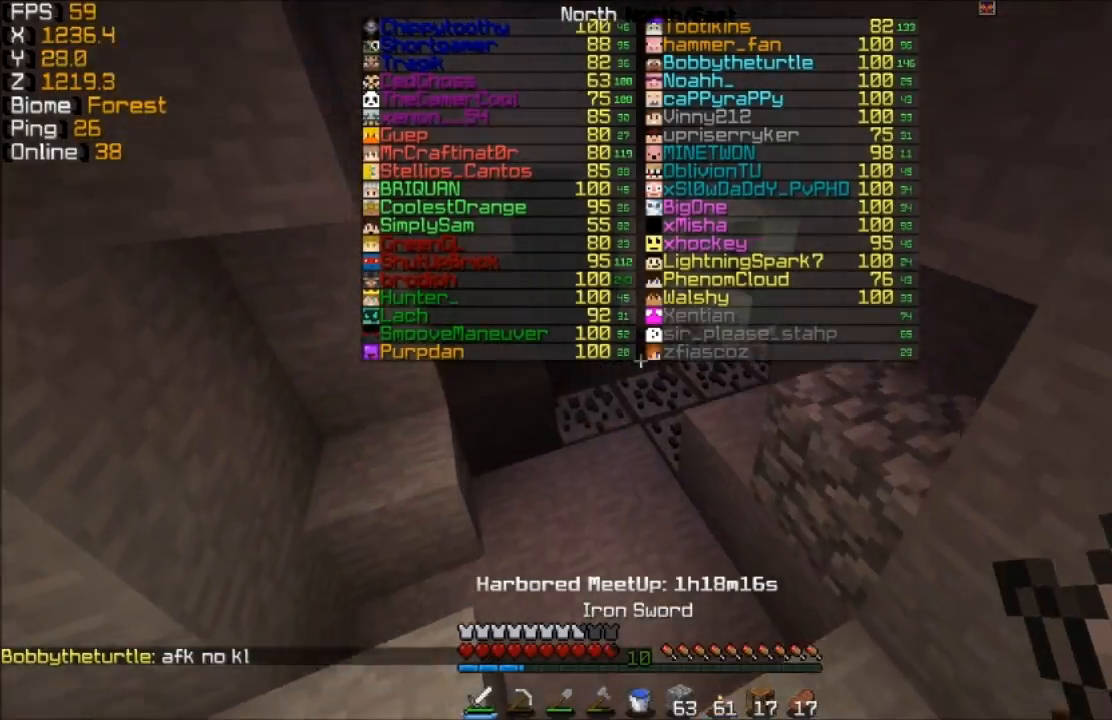
{"keys": ["w"], "mouse": ["left"], "events": [[433, "mouse_left", "down"]]}
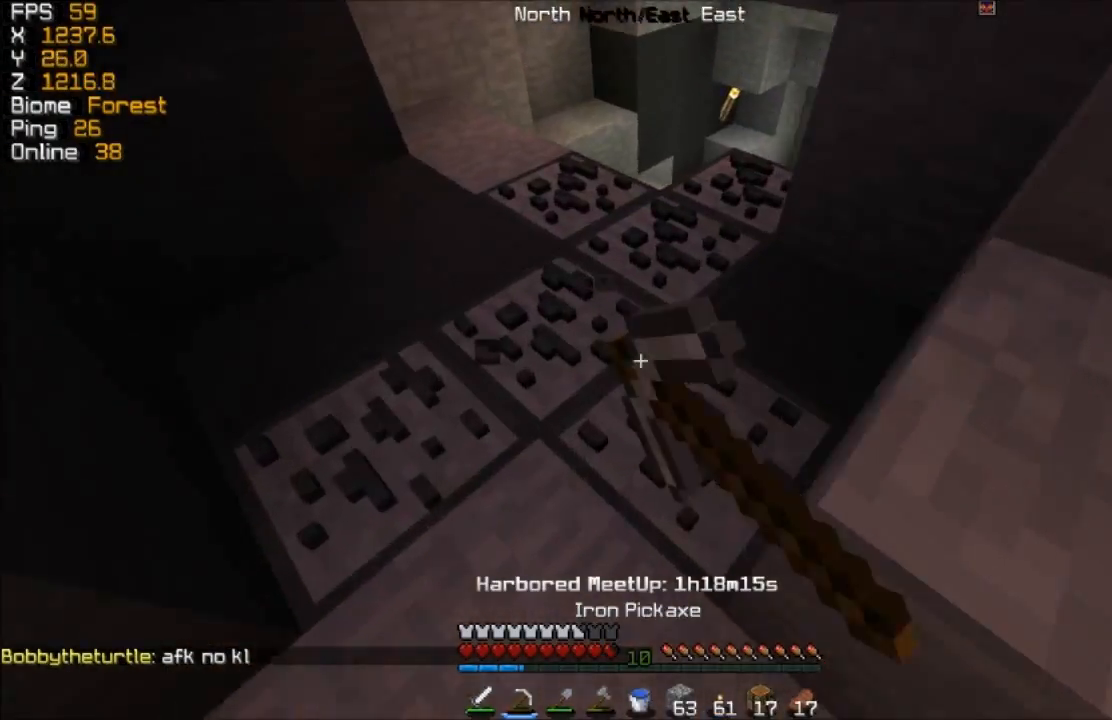
{"keys": ["a"], "mouse": ["left"], "events": [[33, "w", "up"], [133, "a", "down"]]}
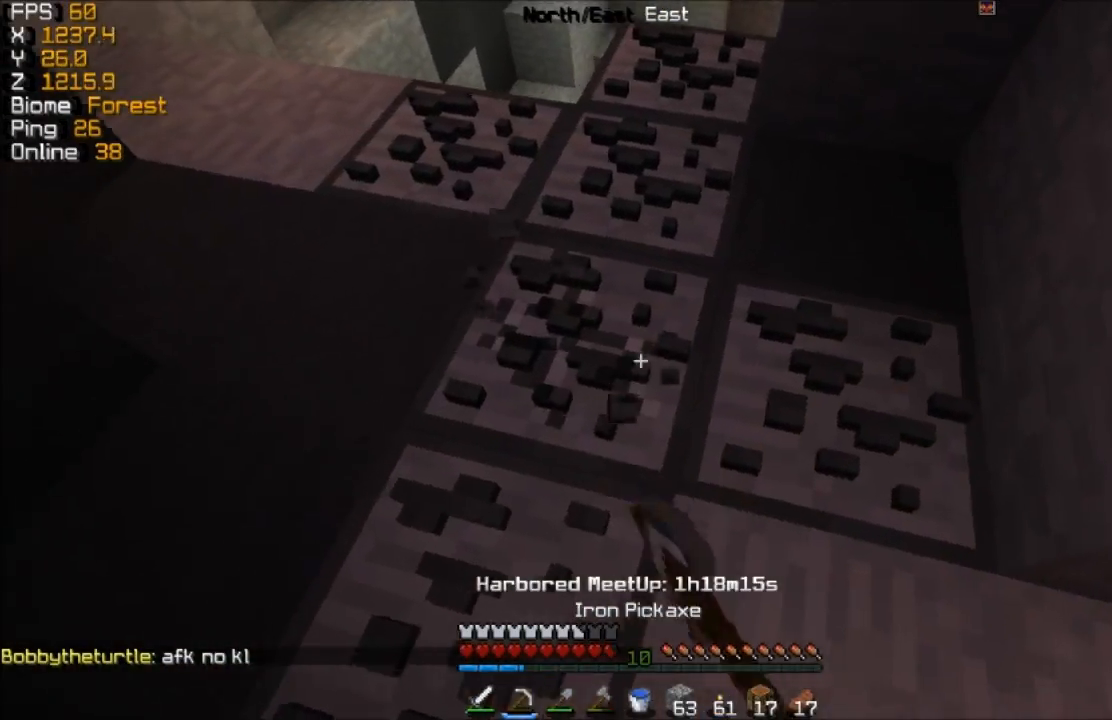
{"keys": ["a", "w"], "mouse": ["left"], "events": [[33, "w", "down"]]}
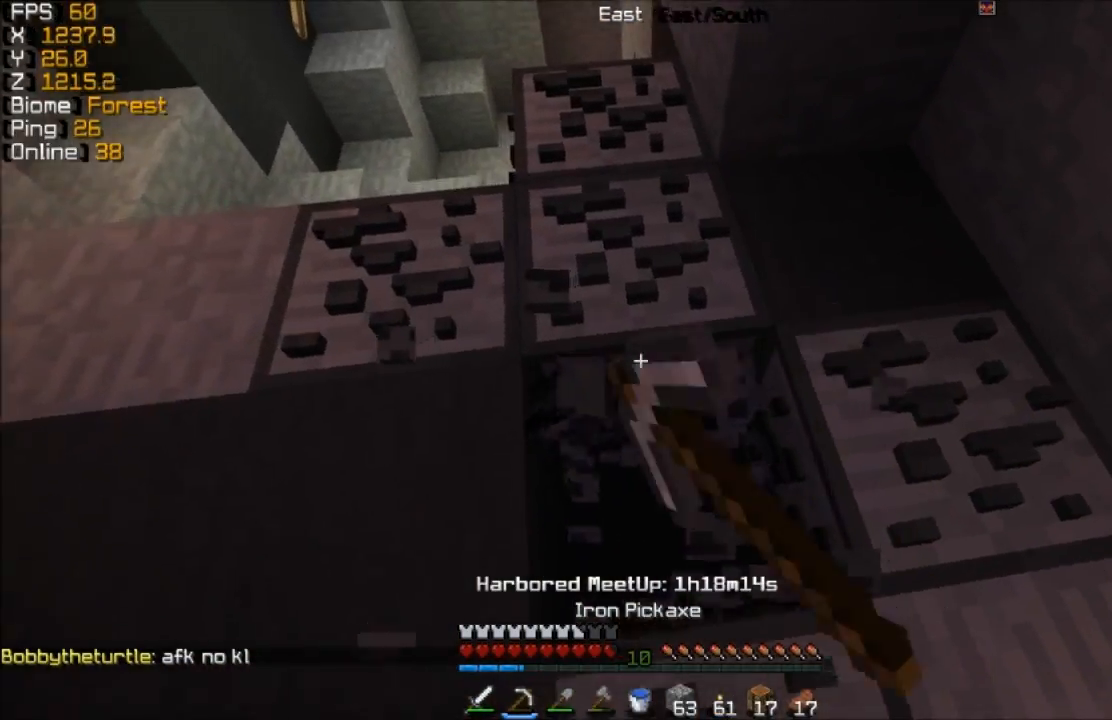
{"keys": ["d", "w"], "mouse": ["left"], "events": [[183, "a", "up"], [383, "d", "down"]]}
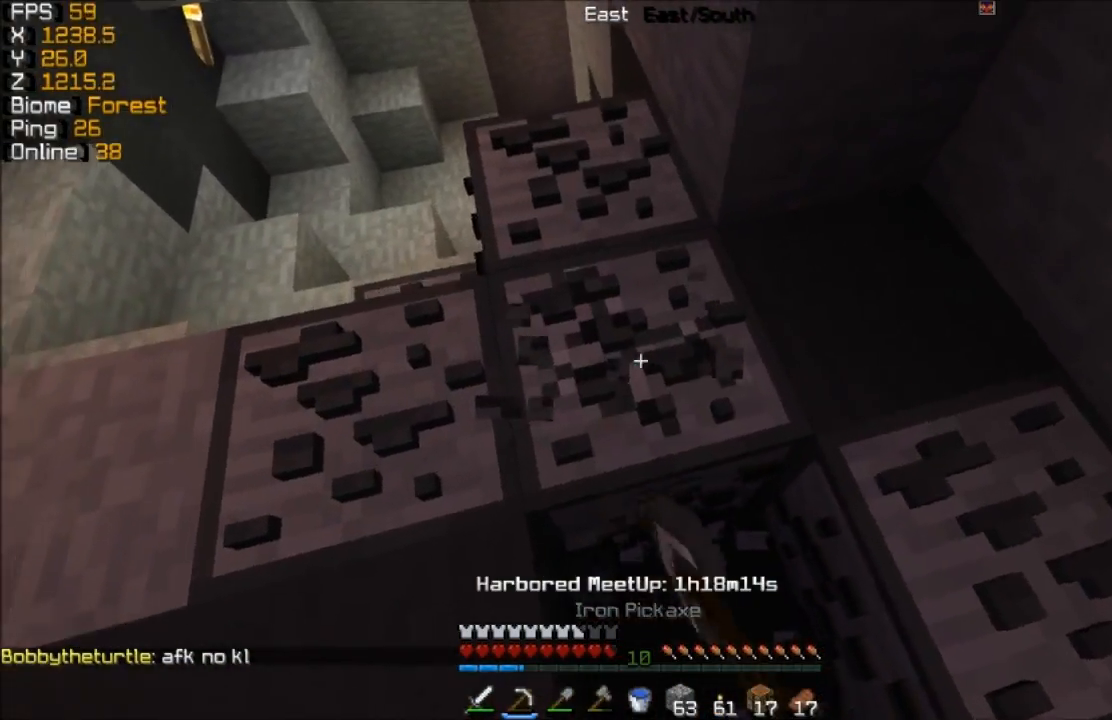
{"keys": [], "mouse": ["left"], "events": [[283, "d", "up"], [483, "w", "up"]]}
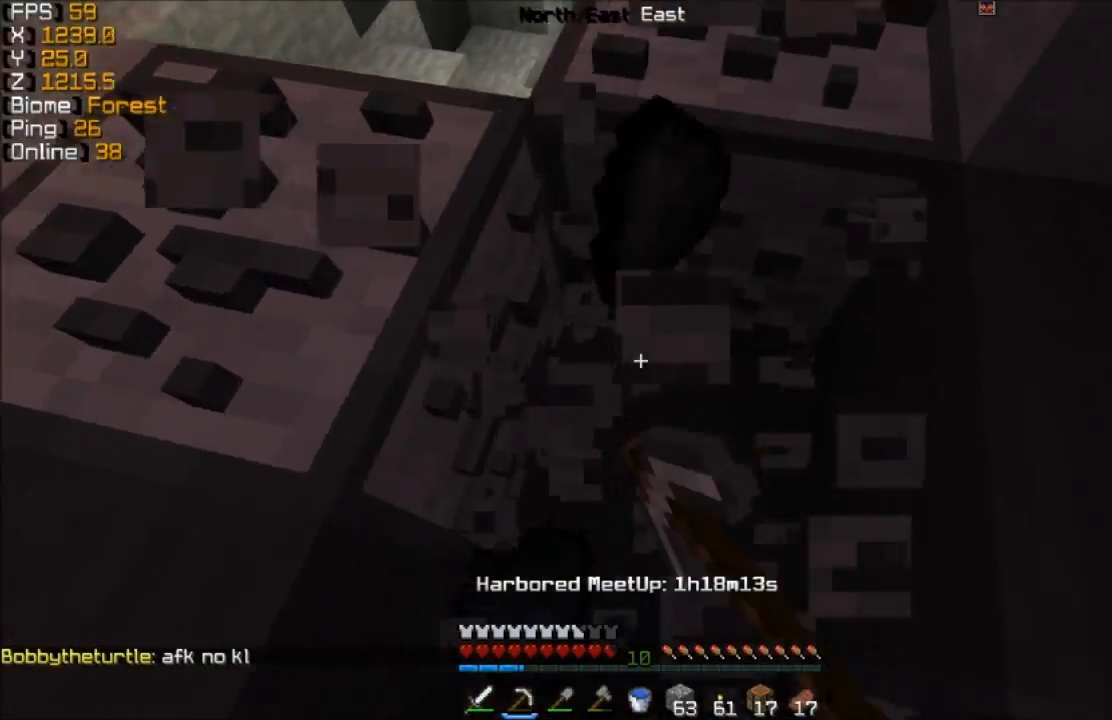
{"keys": ["w"], "mouse": []}
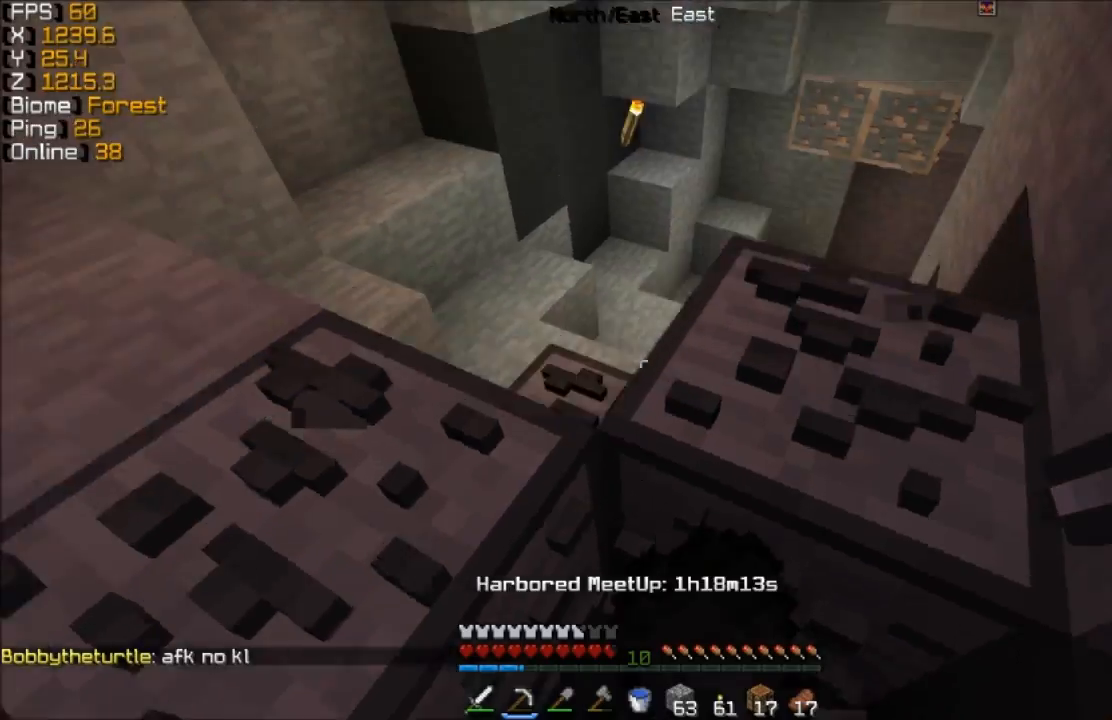
{"keys": ["w"], "mouse": [], "events": []}
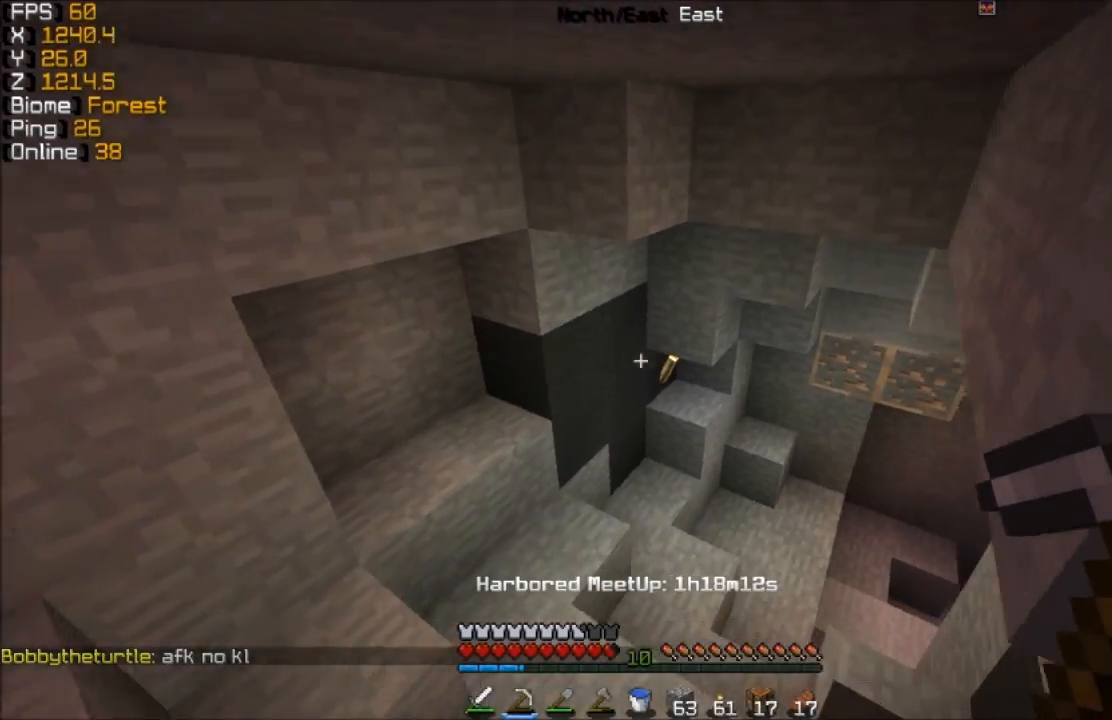
{"keys": ["w"], "mouse": [], "events": []}
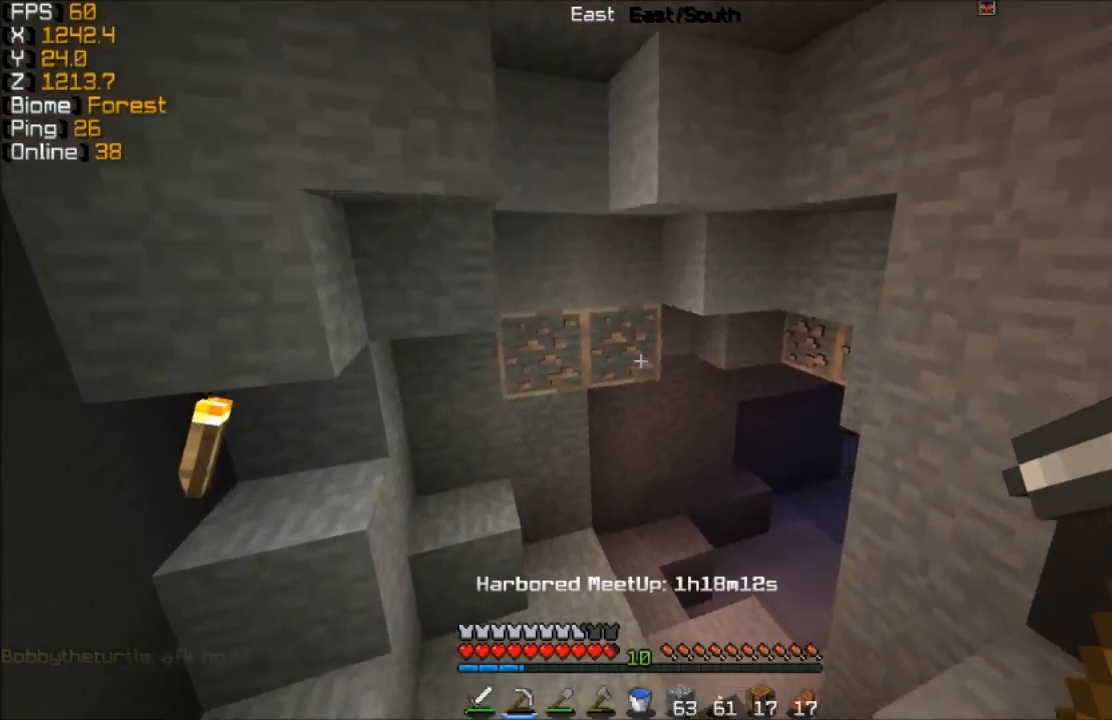
{"keys": ["w"], "mouse": [], "events": [[83, "mouse_left", "down"], [433, "mouse_left", "up"]]}
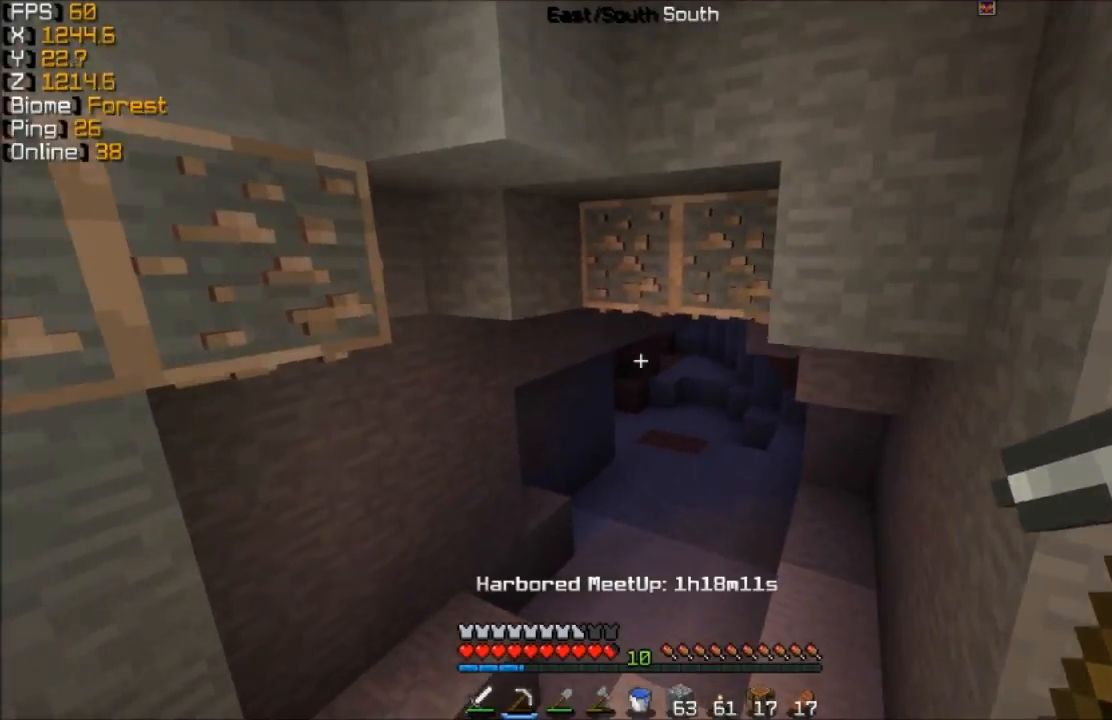
{"keys": ["w"], "mouse": [], "events": []}
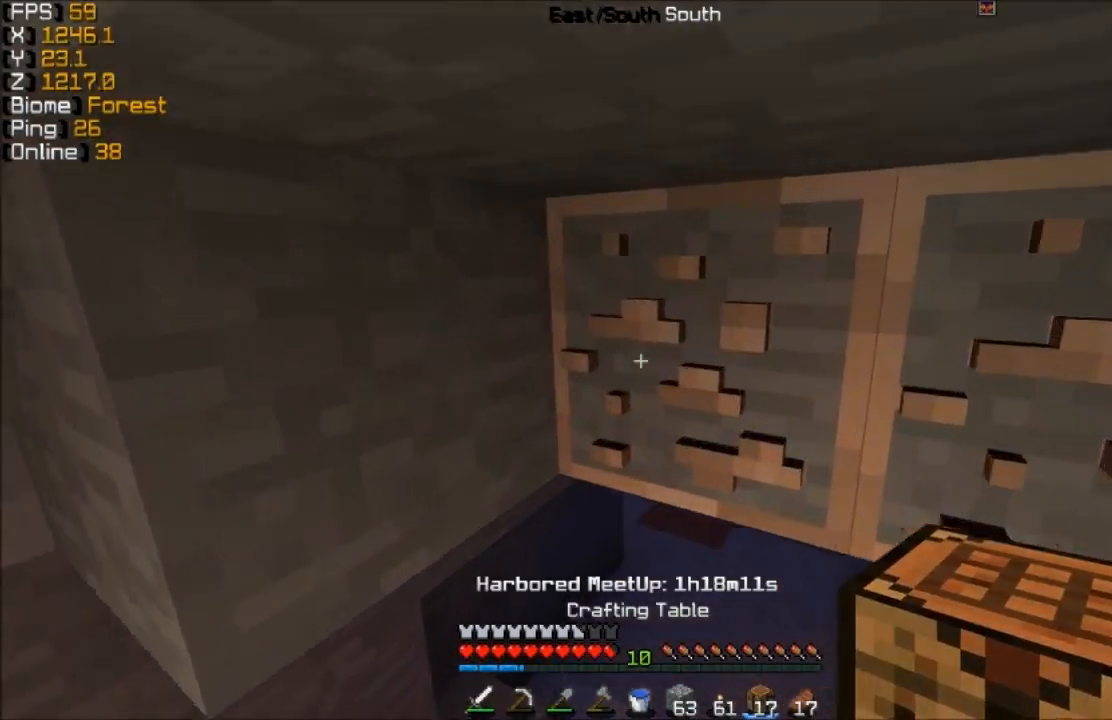
{"keys": ["d", "w"], "mouse": [], "events": [[183, "d", "down"], [383, "mouse_right", "down"], [483, "mouse_right", "up"]]}
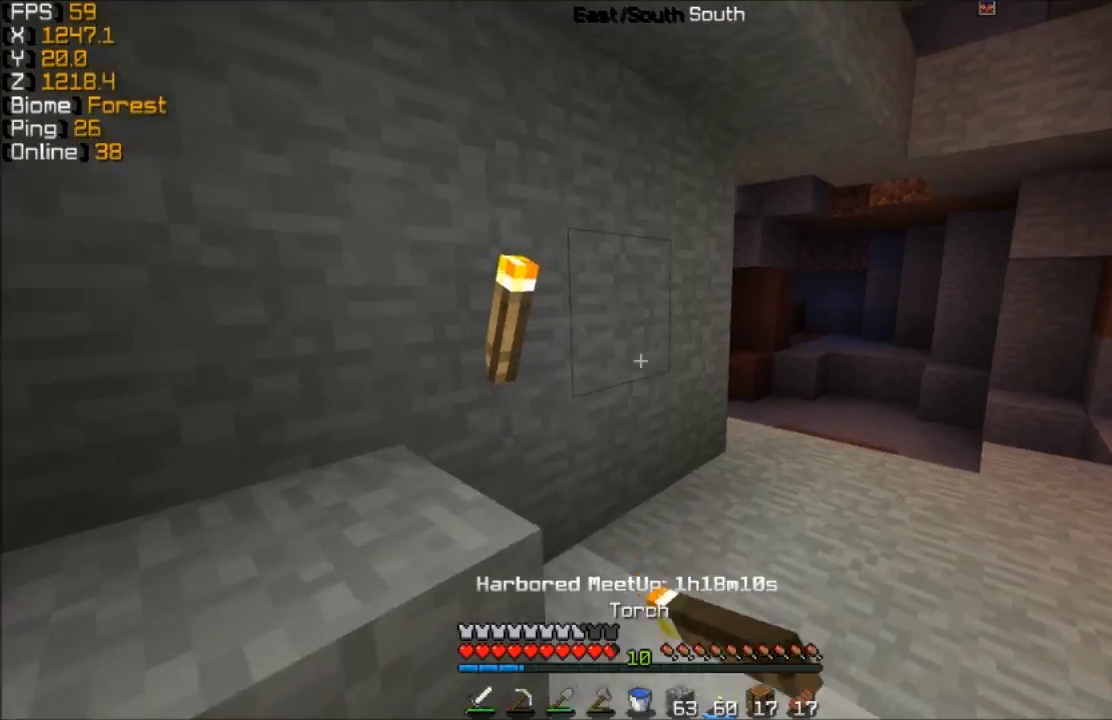
{"keys": ["d", "w"], "mouse": [], "events": []}
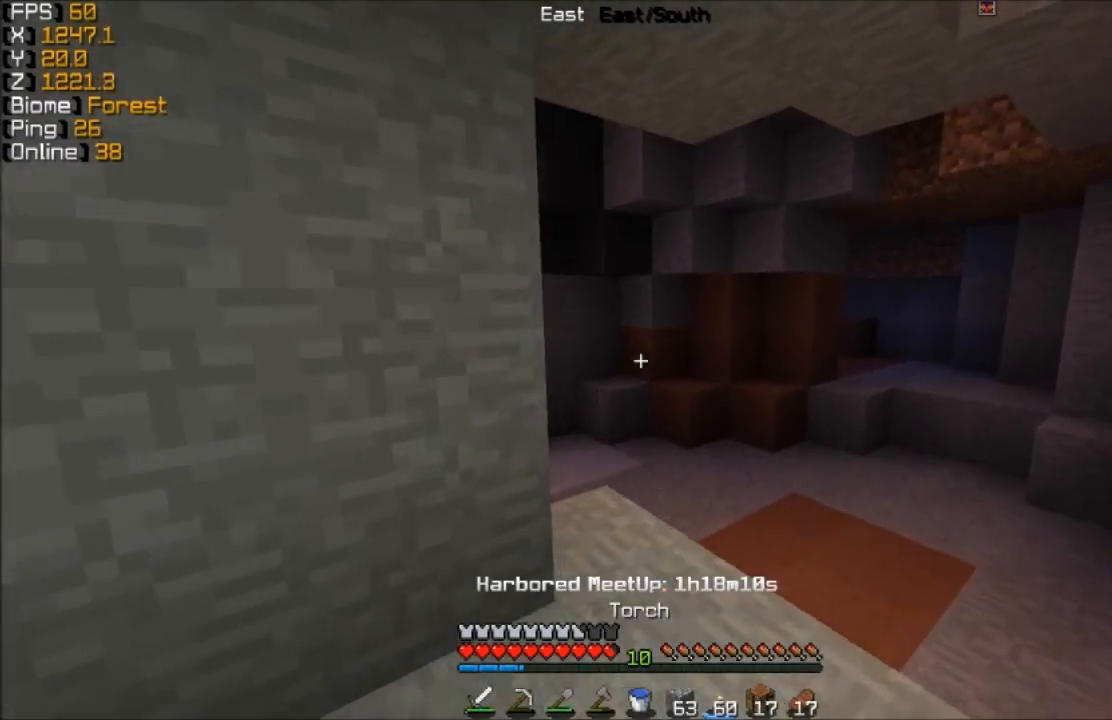
{"keys": ["d", "w"], "mouse": [], "events": []}
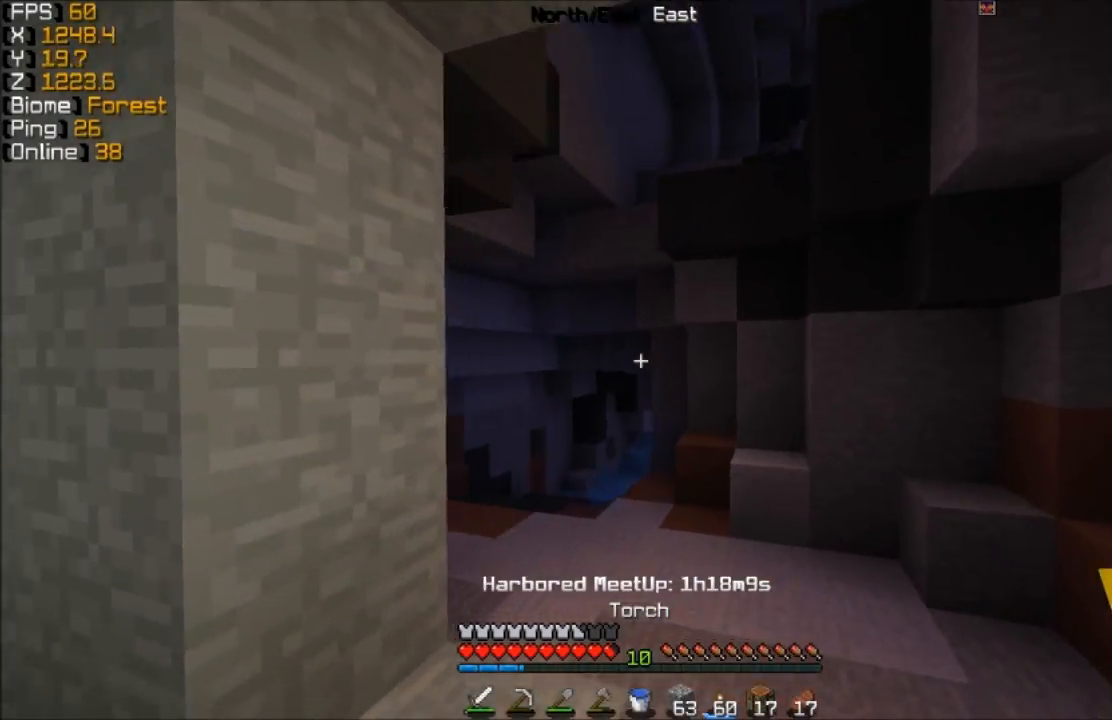
{"keys": ["d", "w"], "mouse": [], "events": []}
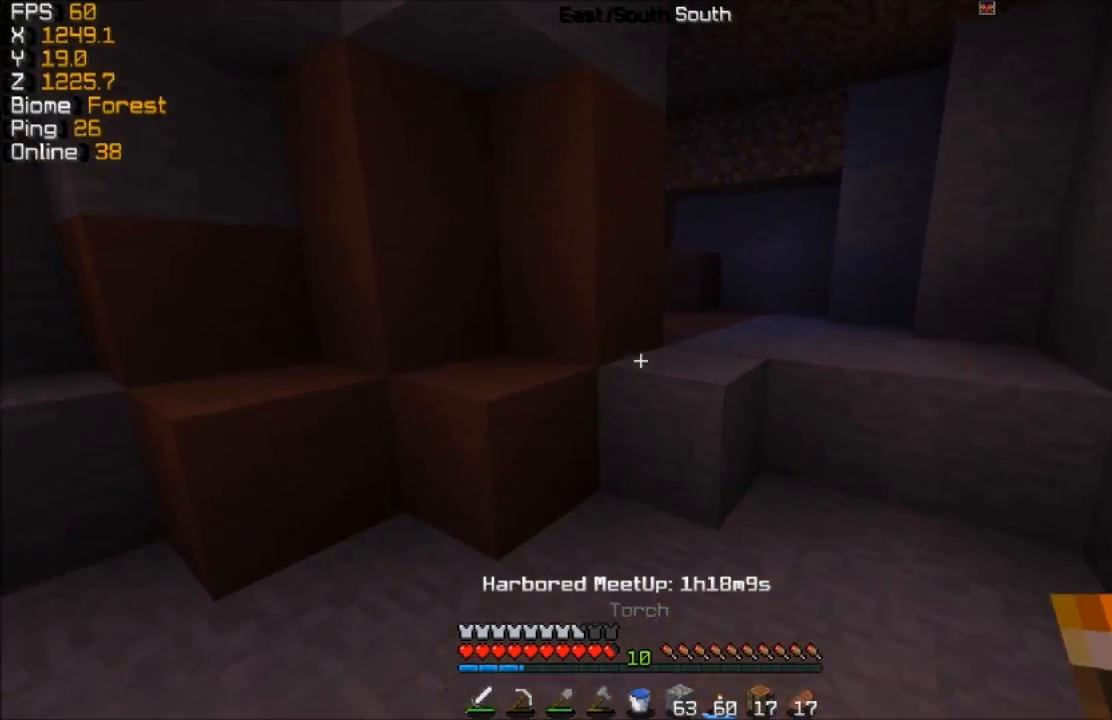
{"keys": ["d", "w"], "mouse": [], "events": [[83, "mouse_right", "down"], [183, "mouse_right", "up"]]}
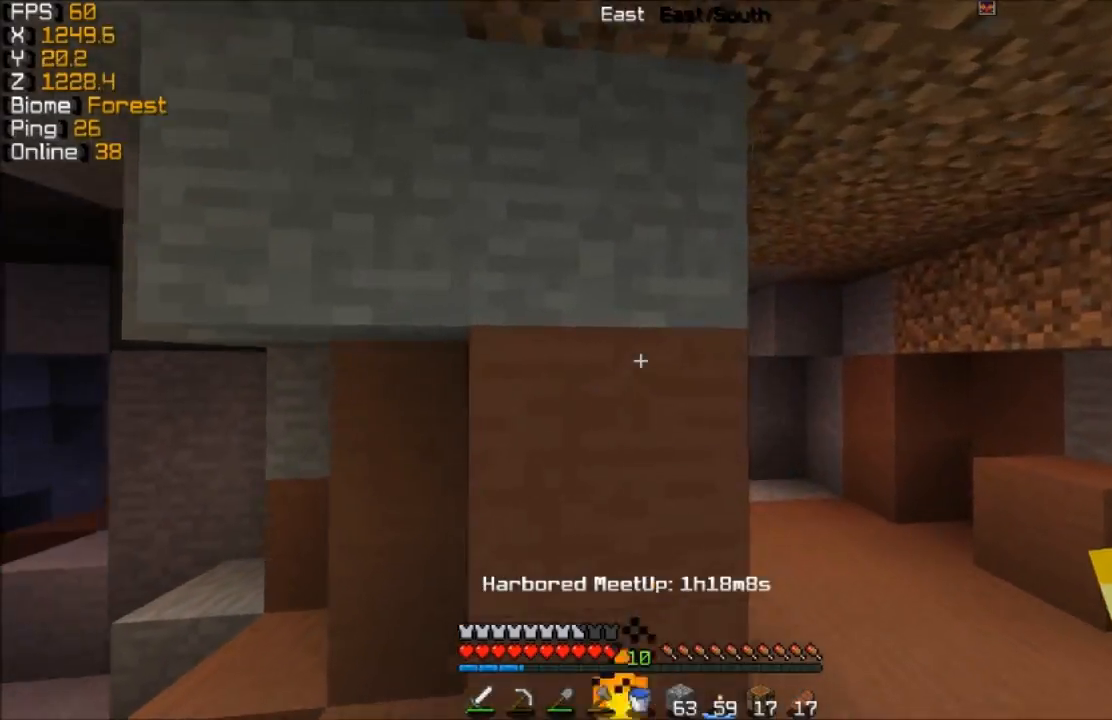
{"keys": ["w"], "mouse": [], "events": [[433, "d", "up"]]}
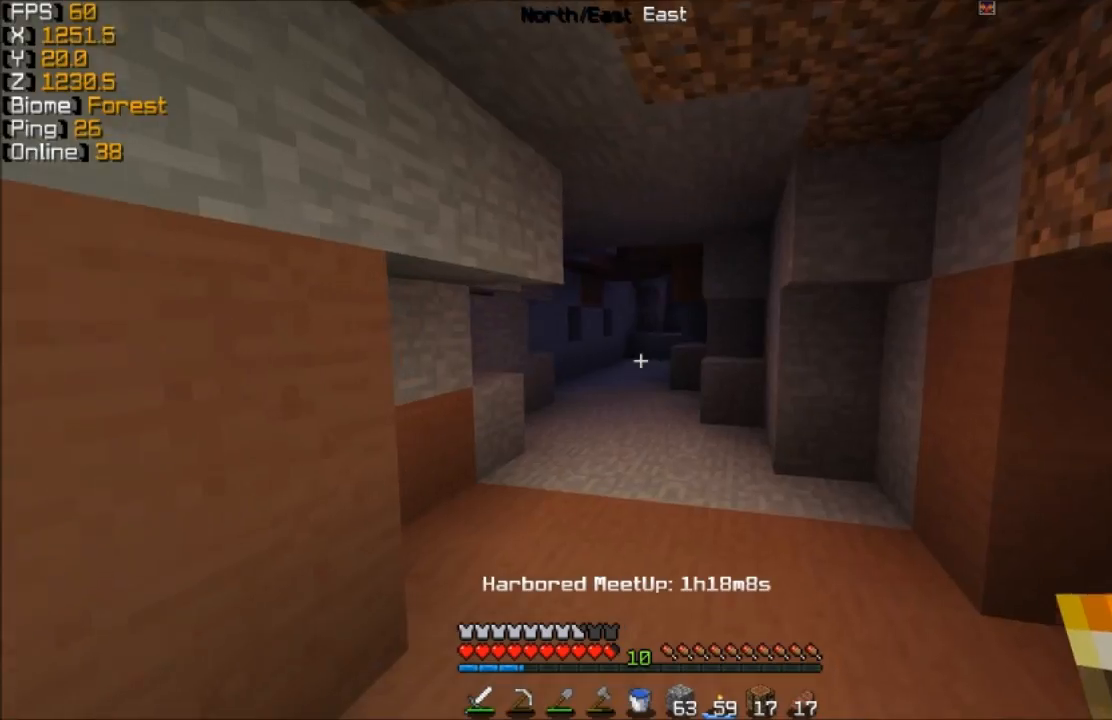
{"keys": ["w"], "mouse": ["right"], "events": [[433, "mouse_right", "down"]]}
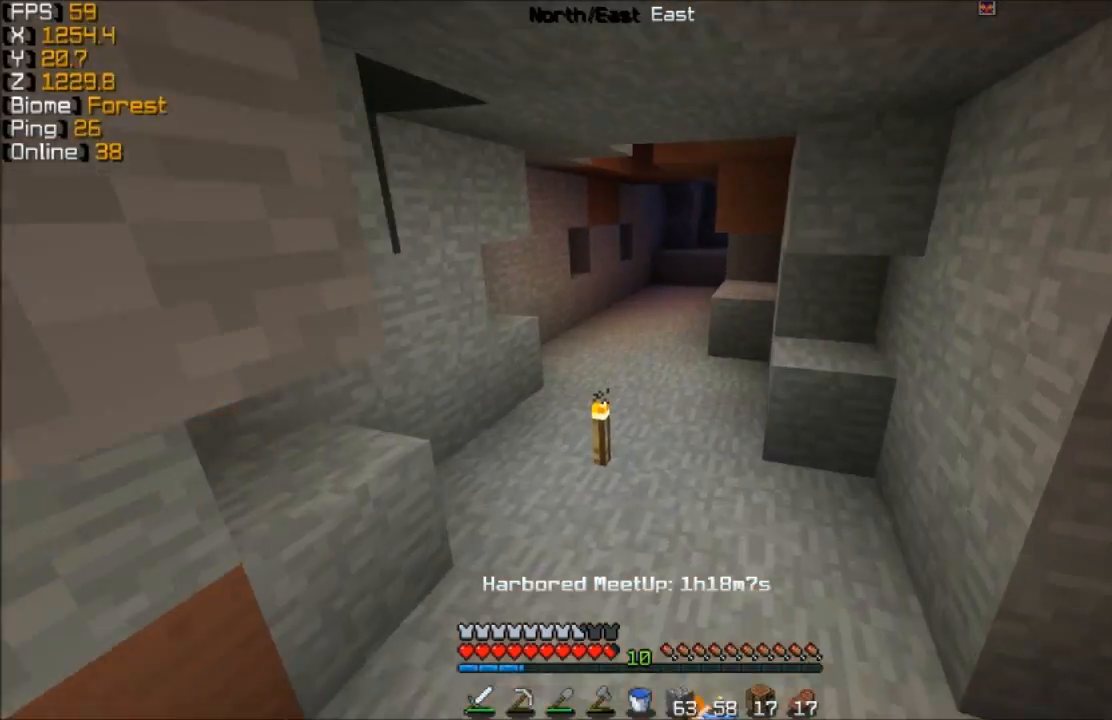
{"keys": ["w"], "mouse": [], "events": [[33, "mouse_right", "up"]]}
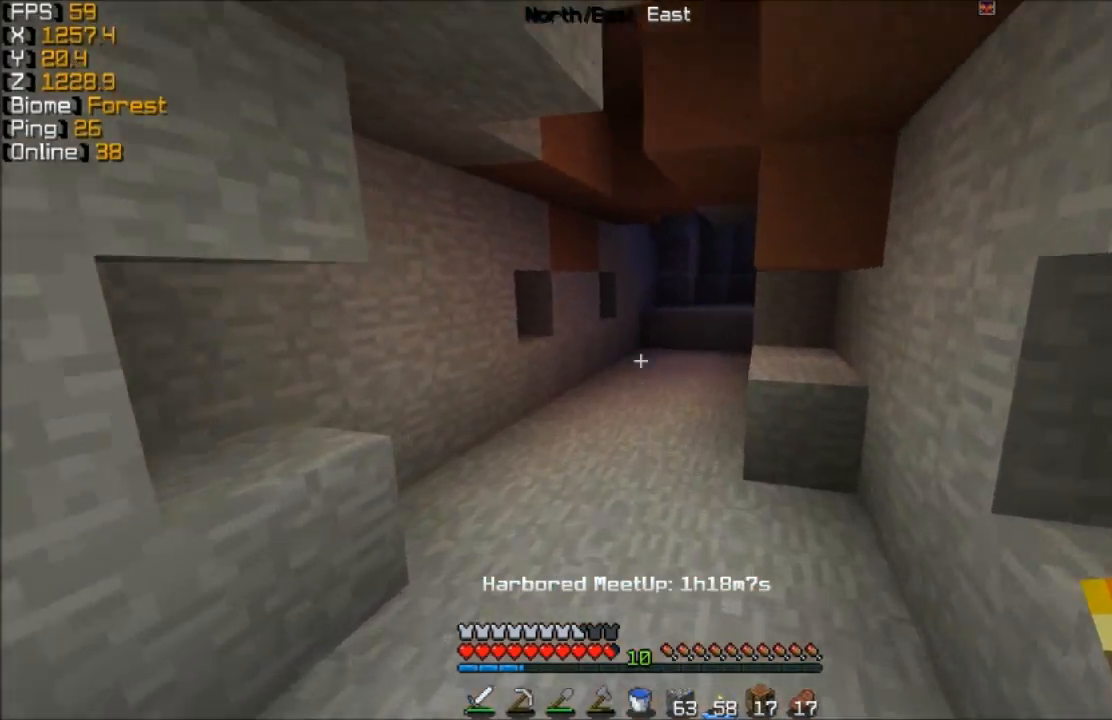
{"keys": ["w"], "mouse": [], "events": []}
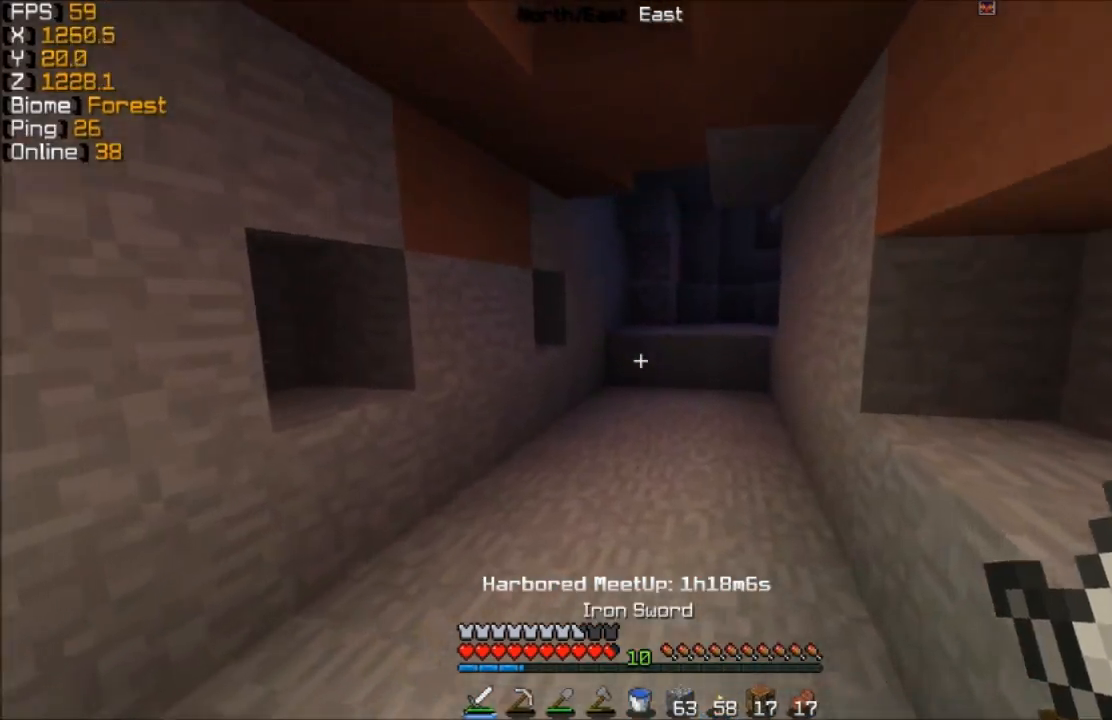
{"keys": ["w"], "mouse": [], "events": []}
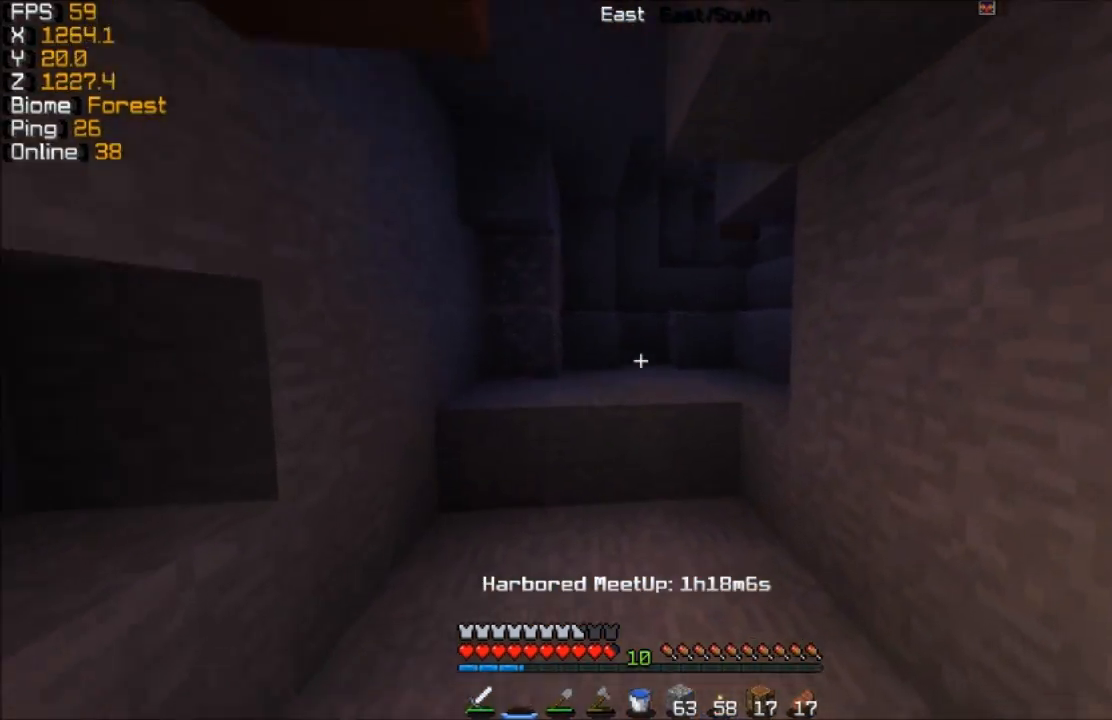
{"keys": ["w"], "mouse": [], "events": []}
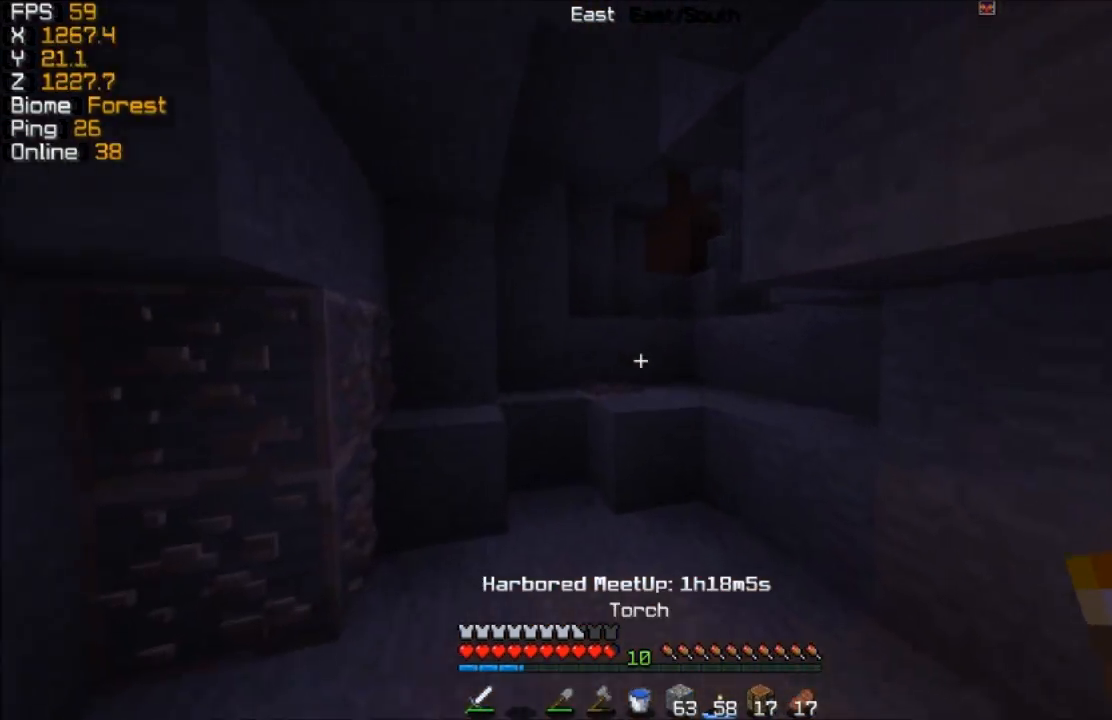
{"keys": [], "mouse": [], "events": [[383, "d", "down"], [483, "d", "up"], [483, "w", "up"]]}